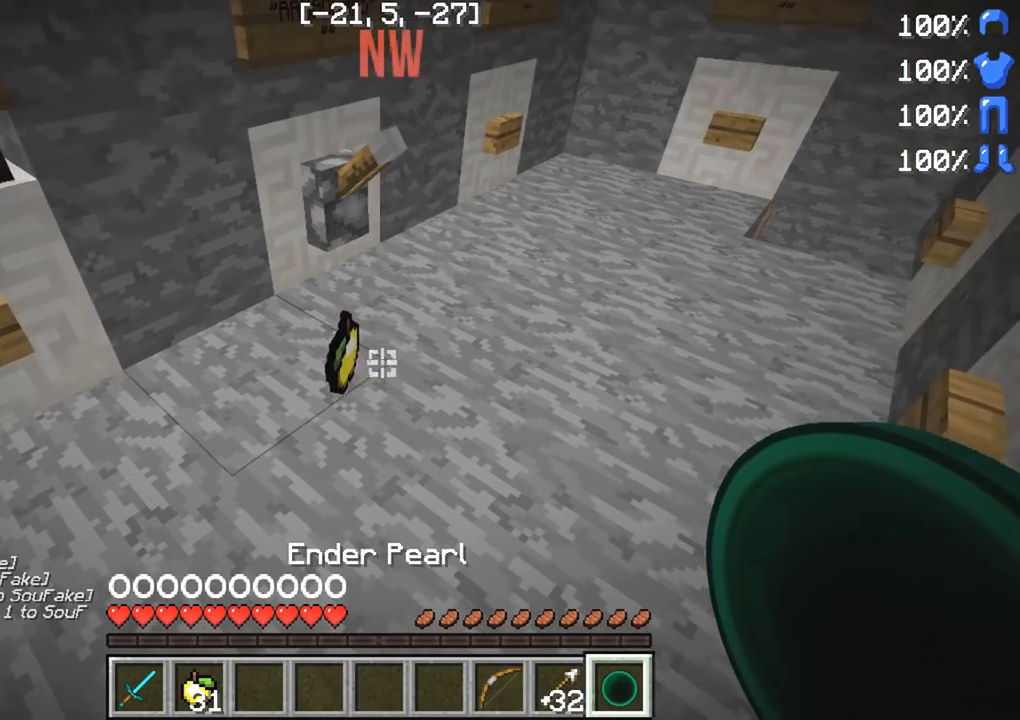
Gameplay with keyboard; each line is a JSON object with the keys held at the frame after it. "events" lists presses ("down") and releases ("up") of "a", "d", "s" and "w" between this image and that frame as [ms after this image, input, new state], when the widget could be followed in between. No other keys are recorded. Mouse input is not recorded.
{"keys": [], "events": [[283, "w", "down"], [417, "w", "up"]]}
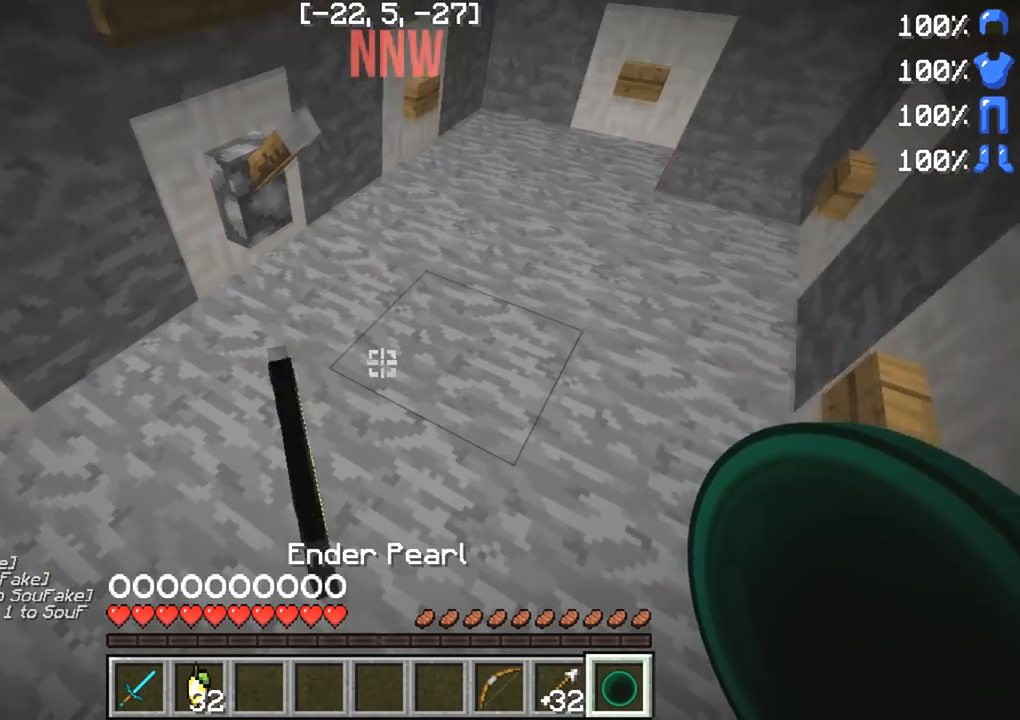
{"keys": ["d"], "events": [[267, "d", "down"]]}
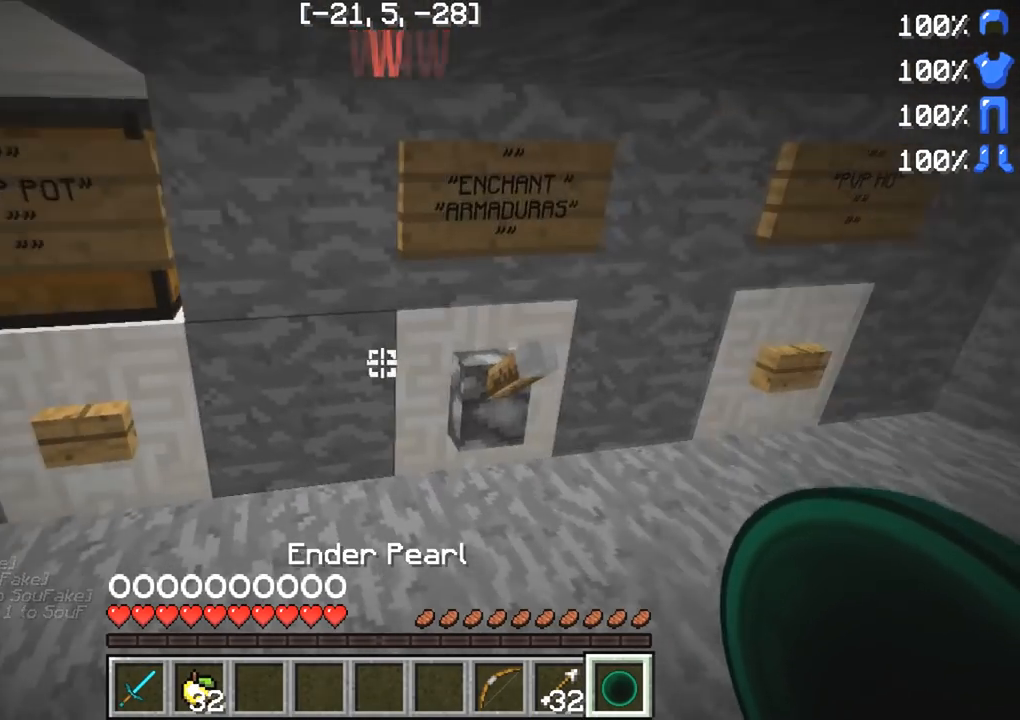
{"keys": [], "events": [[50, "d", "up"], [367, "a", "down"], [500, "a", "up"]]}
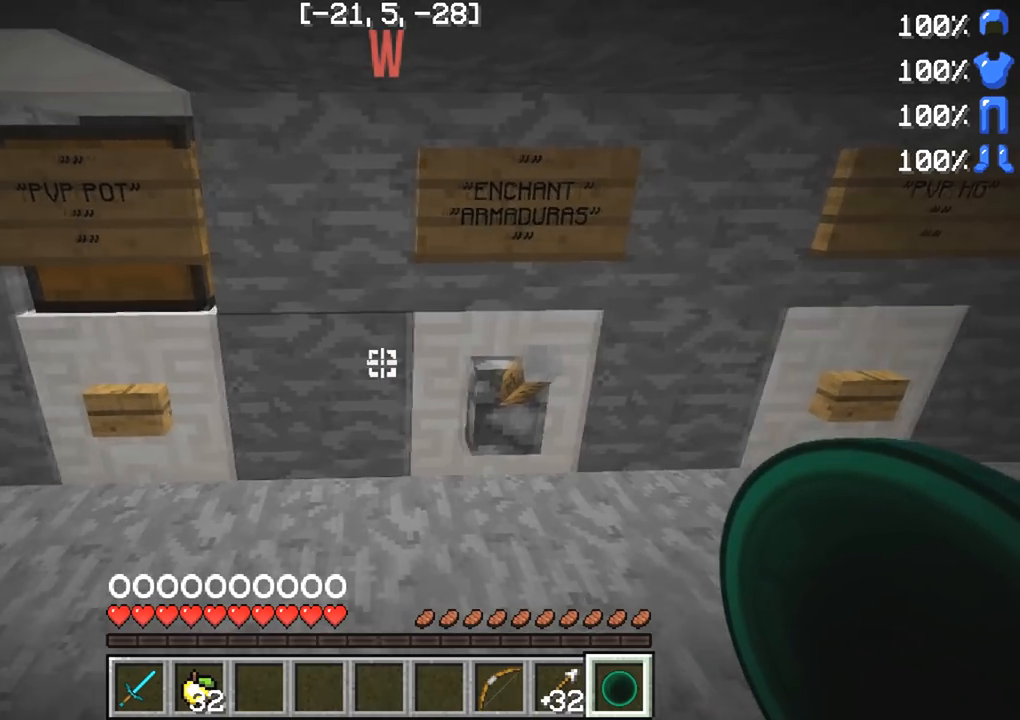
{"keys": [], "events": [[333, "d", "down"], [450, "d", "up"]]}
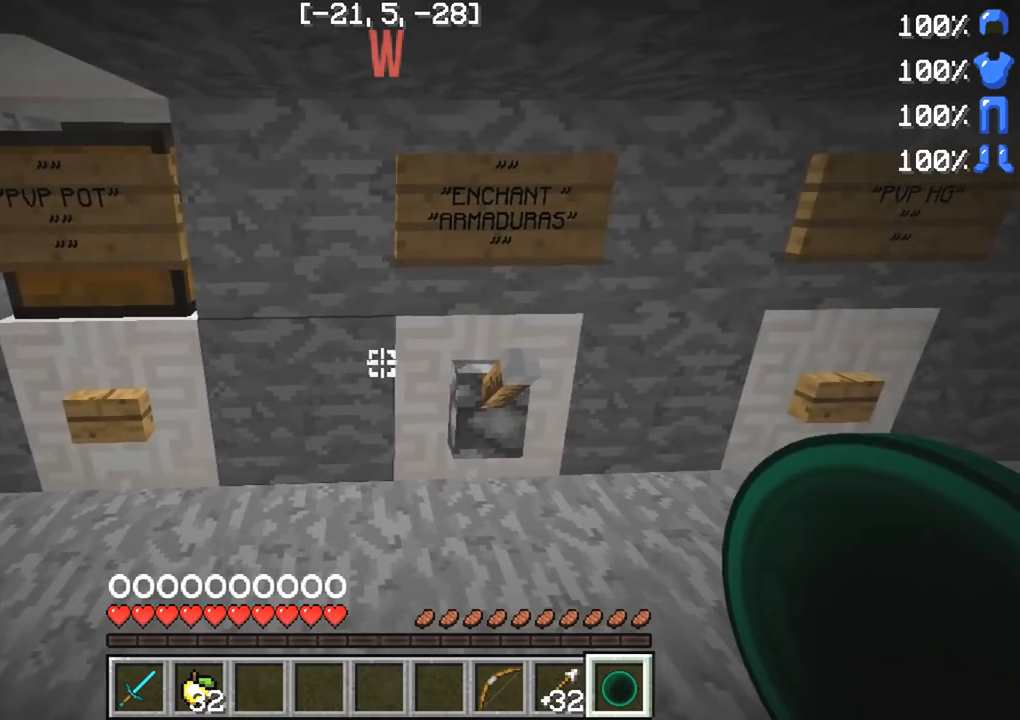
{"keys": [], "events": []}
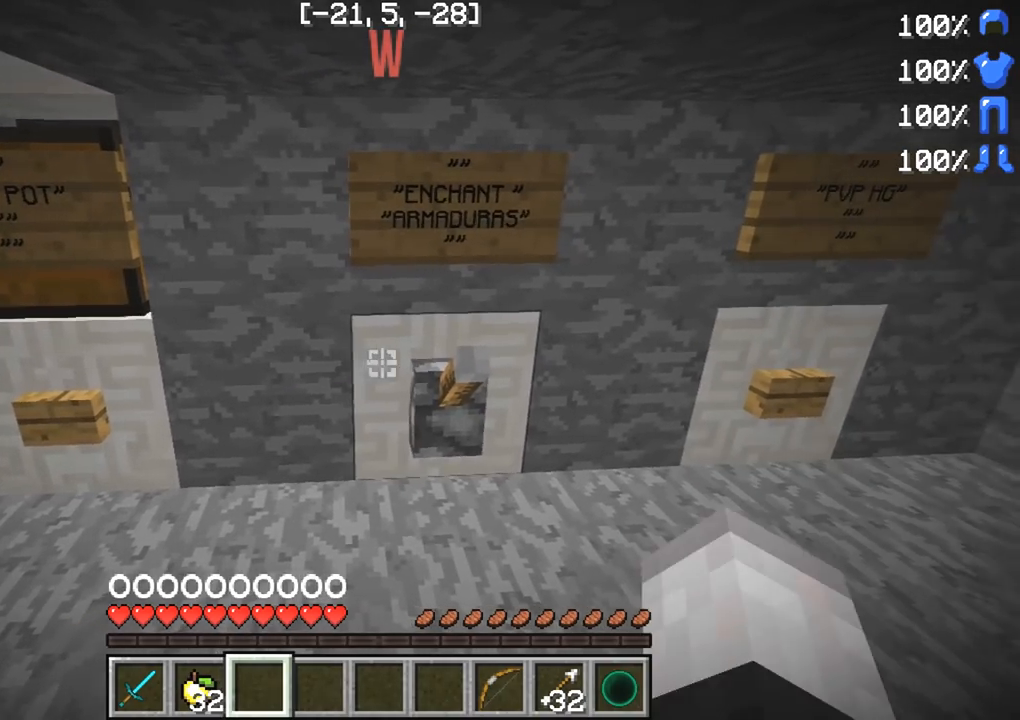
{"keys": [], "events": [[17, "d", "down"], [417, "d", "up"]]}
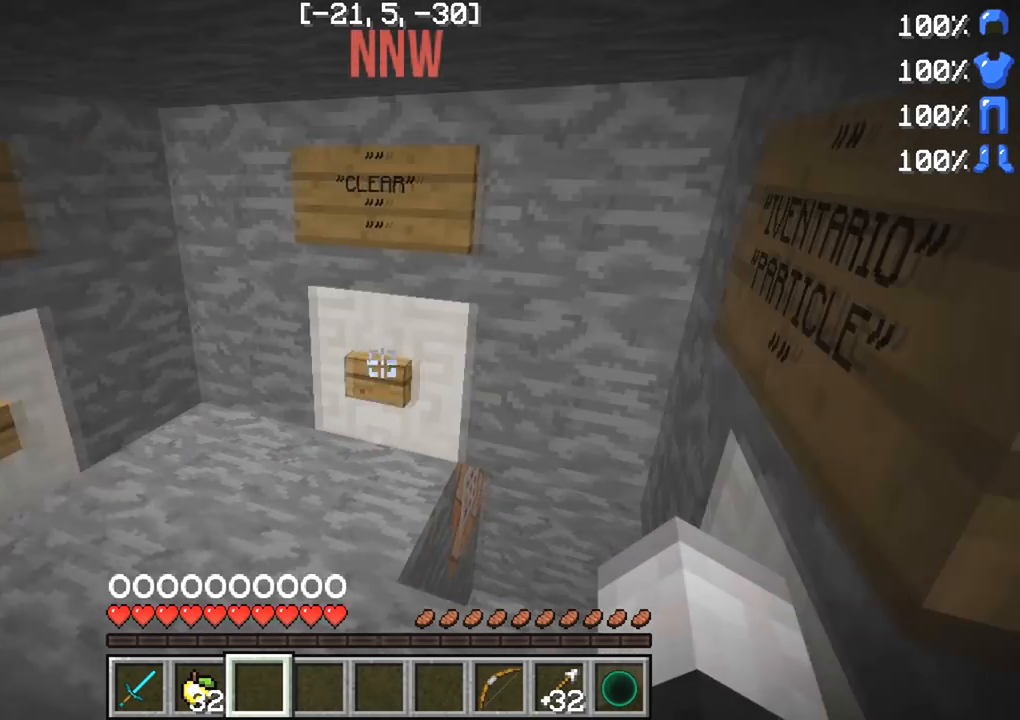
{"keys": [], "events": []}
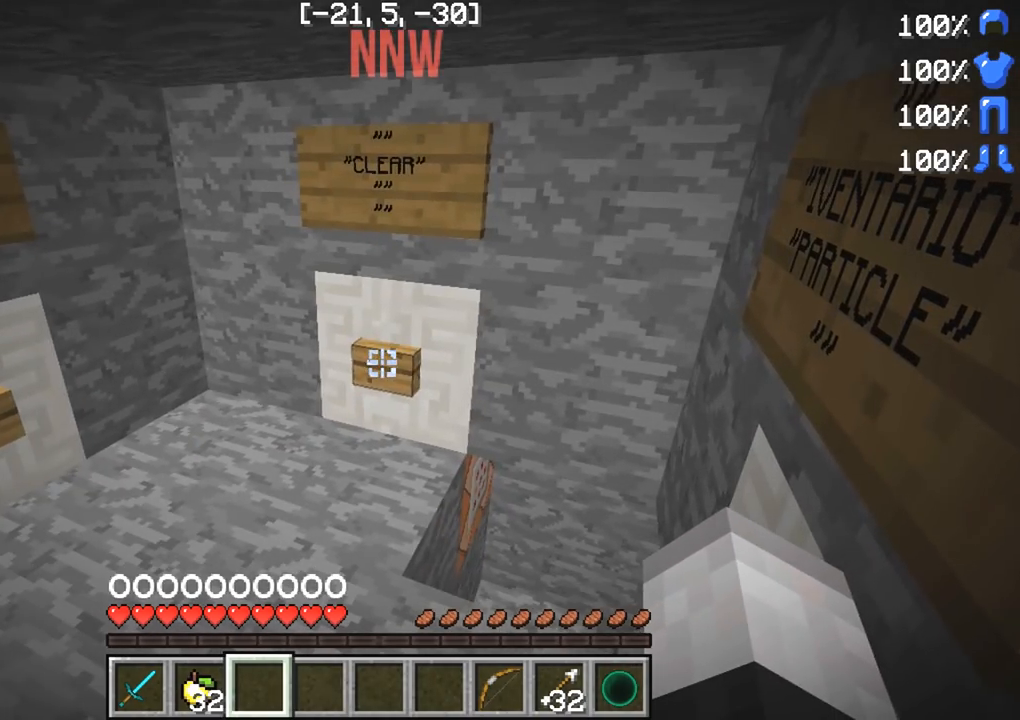
{"keys": ["d"], "events": [[317, "w", "down"], [417, "d", "down"], [467, "w", "up"]]}
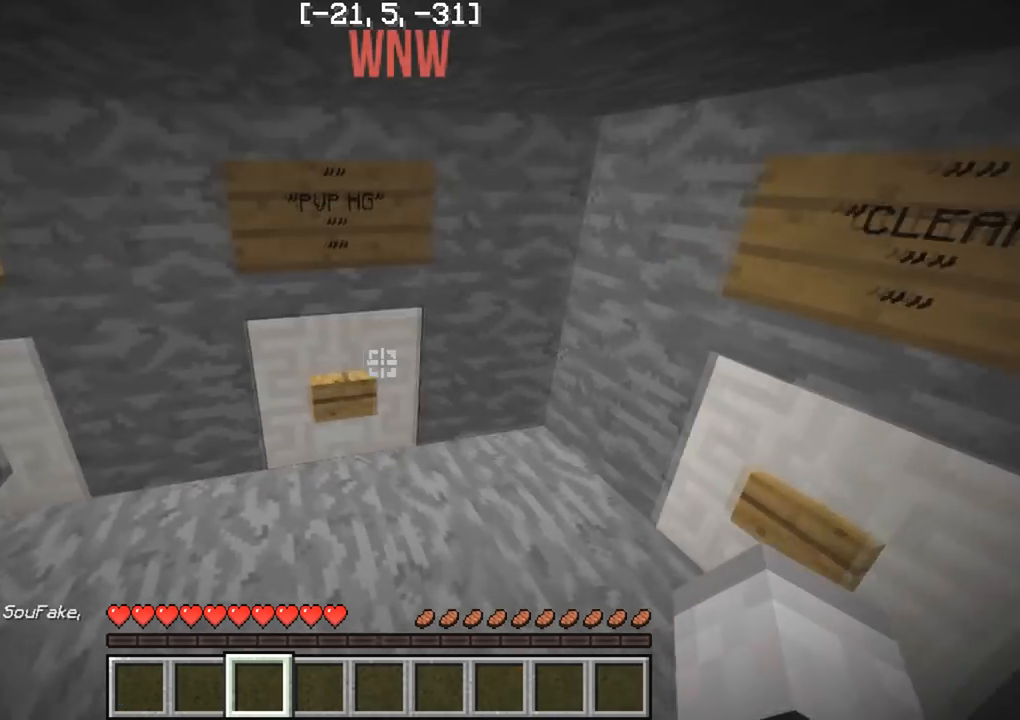
{"keys": ["a"], "events": [[150, "w", "down"], [217, "a", "down"], [217, "d", "up"], [317, "w", "up"]]}
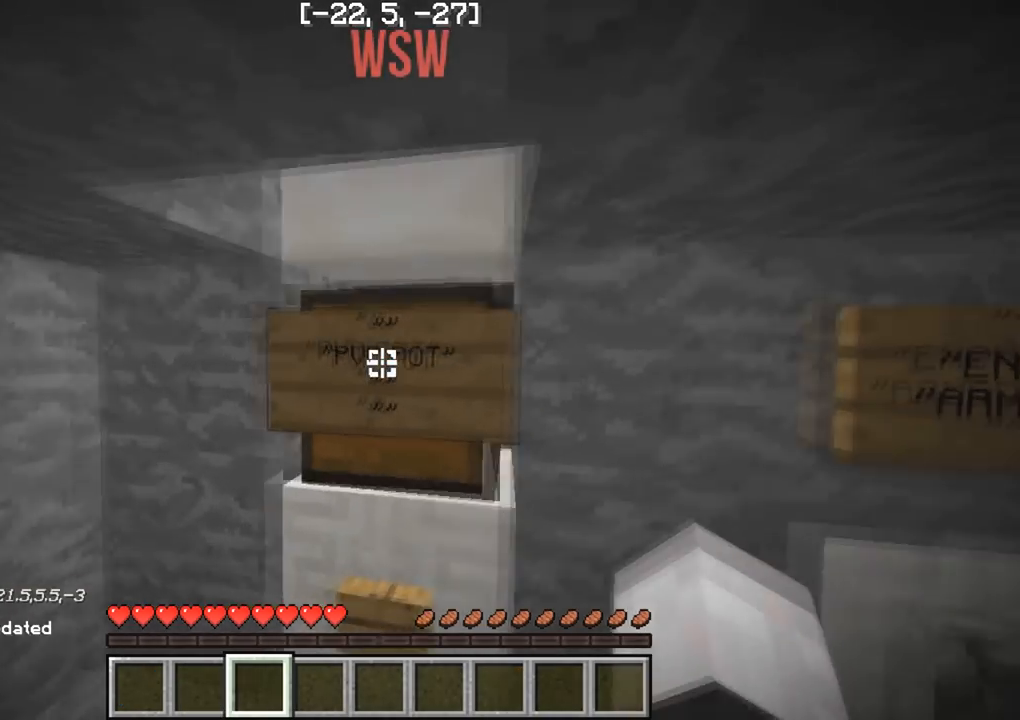
{"keys": ["d"], "events": [[83, "a", "up"], [250, "d", "down"]]}
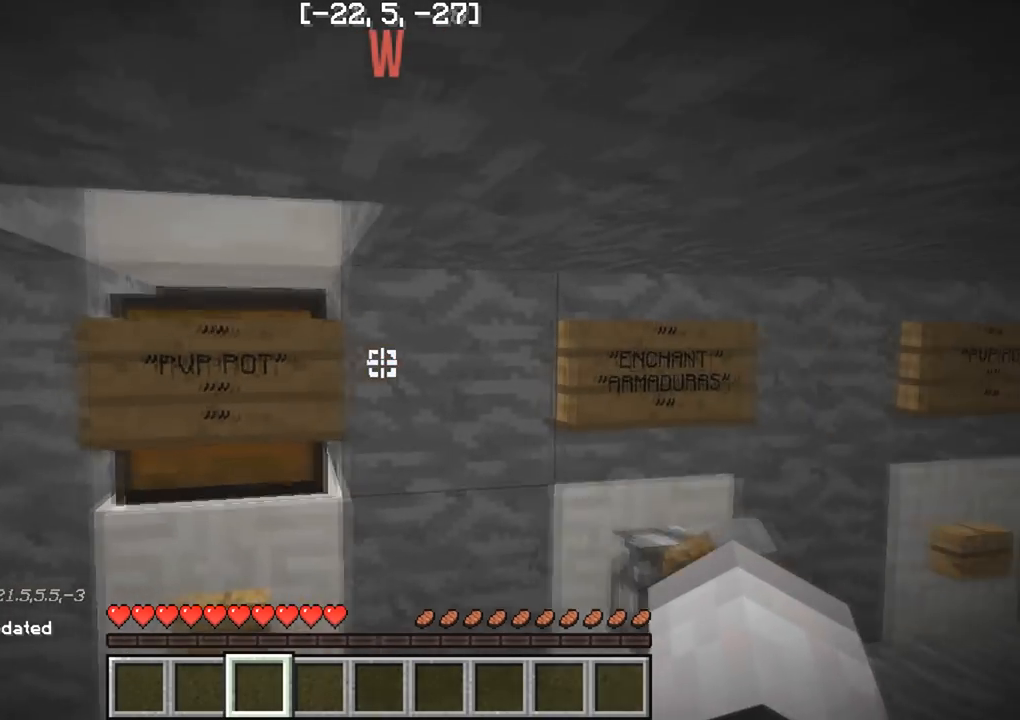
{"keys": [], "events": [[250, "d", "up"]]}
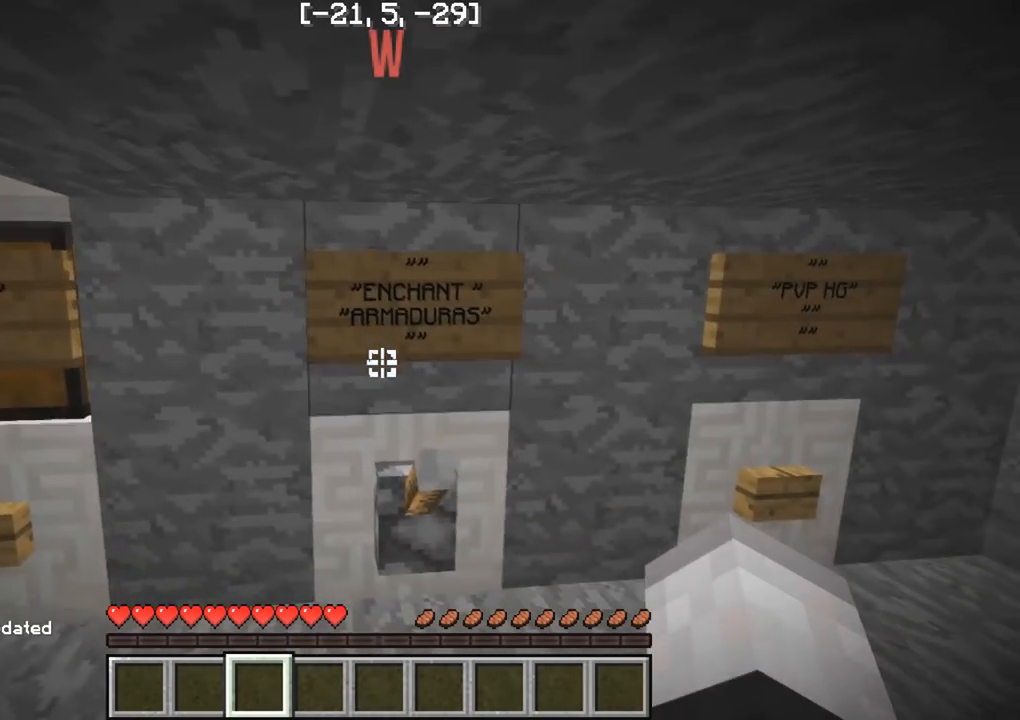
{"keys": [], "events": [[67, "d", "down"], [250, "w", "down"], [383, "w", "up"], [467, "d", "up"]]}
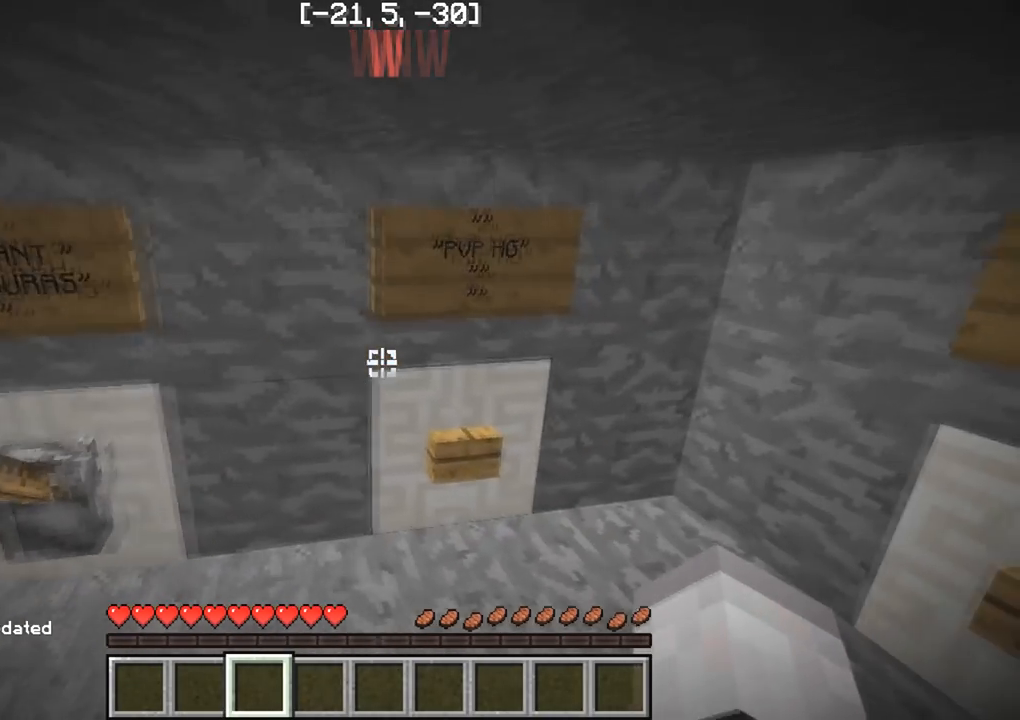
{"keys": [], "events": [[150, "d", "down"], [250, "d", "up"]]}